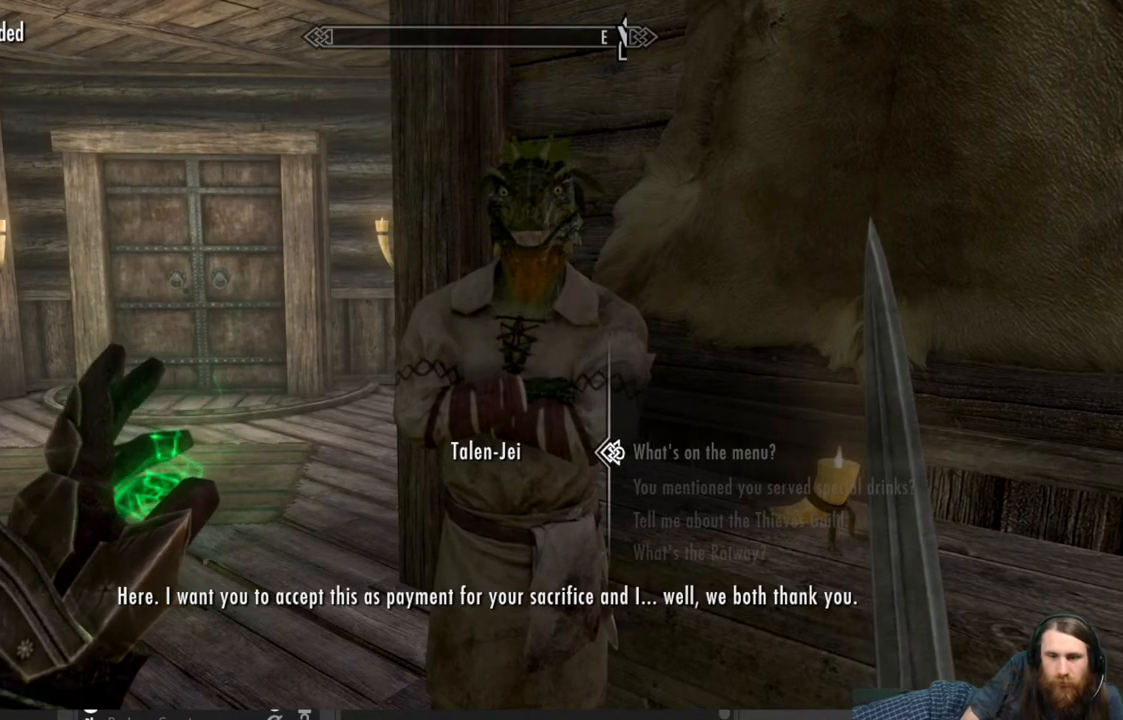
Gameplay with a controller (Xbox layout); each line is a JSON object with the inputs held at the frame after it. "events" lists button and stick changes between this image and that frame as [ms after this image, input, new state], when the widget could be followed in between.
{"buttons": ["B"], "left_stick": "center", "right_stick": "center", "events": [[383, "B", "down"]]}
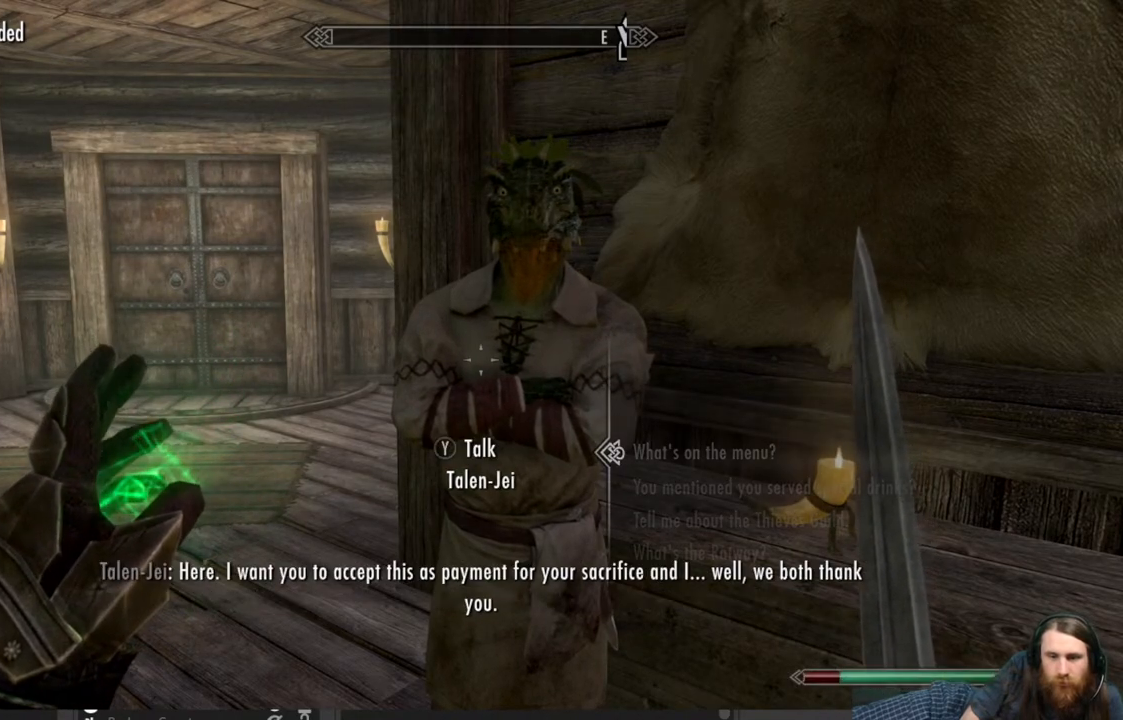
{"buttons": [], "left_stick": "center", "right_stick": "center", "events": [[50, "B", "up"]]}
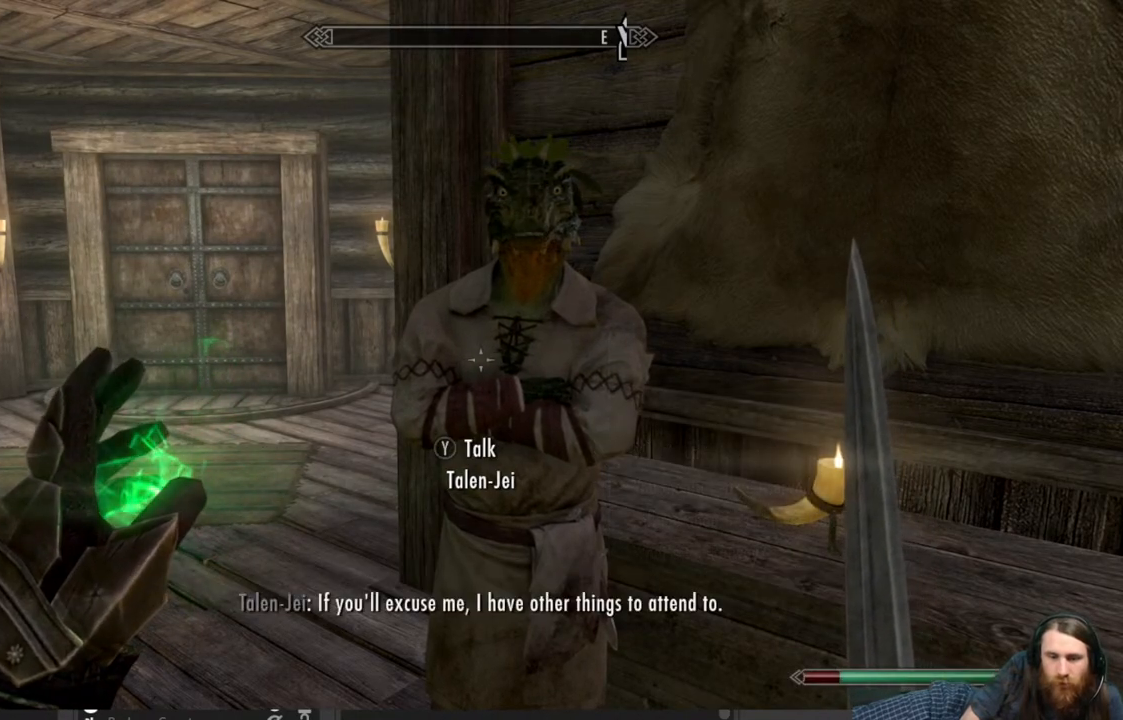
{"buttons": [], "left_stick": "center", "right_stick": "center", "events": []}
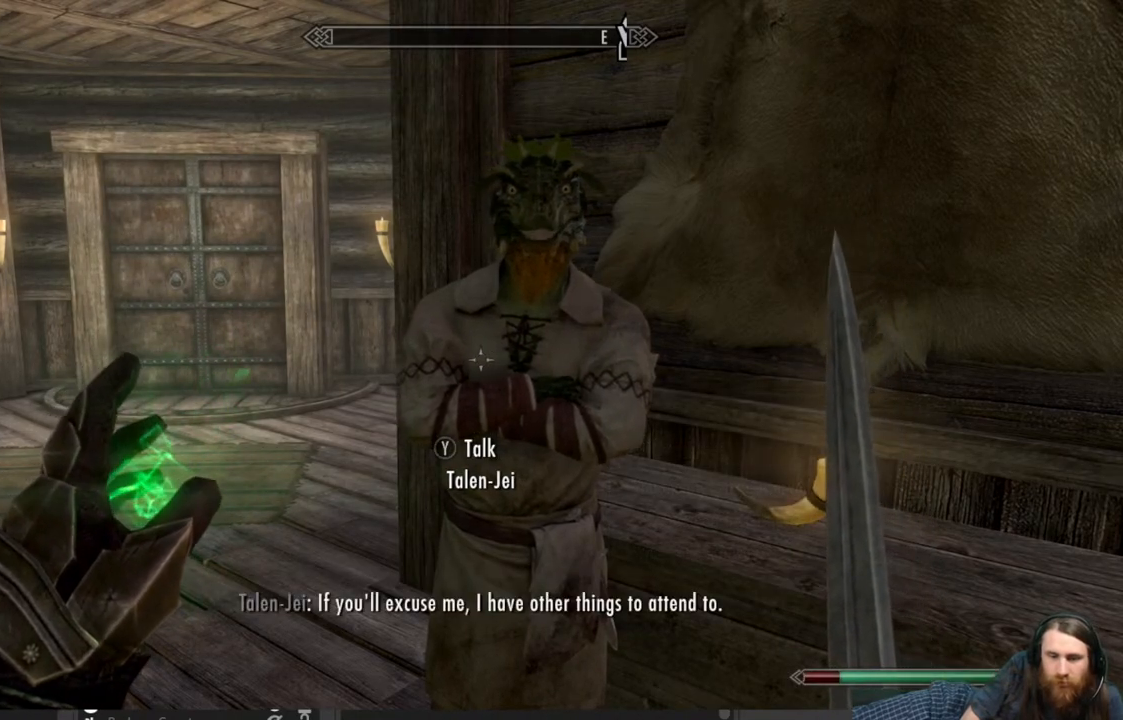
{"buttons": [], "left_stick": "down-left", "right_stick": "right", "events": [[200, "left_stick", "down-left"], [200, "right_stick", "right"]]}
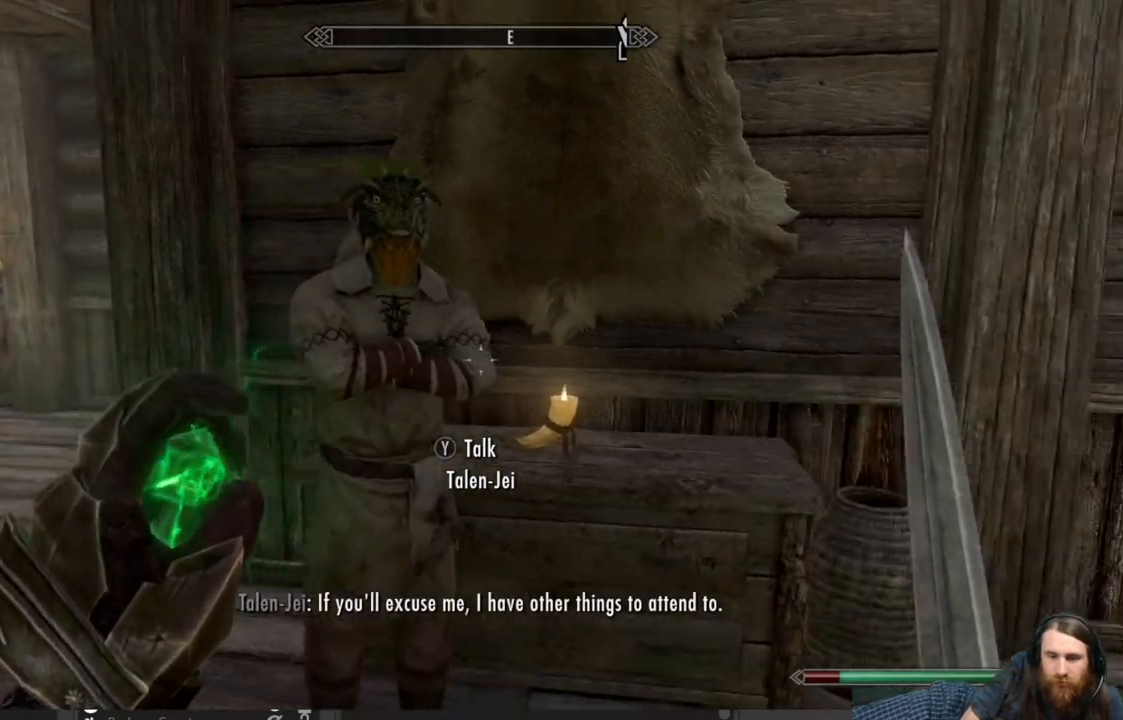
{"buttons": [], "left_stick": "left", "right_stick": "center", "events": [[300, "left_stick", "center"], [300, "right_stick", "center"], [417, "left_stick", "left"]]}
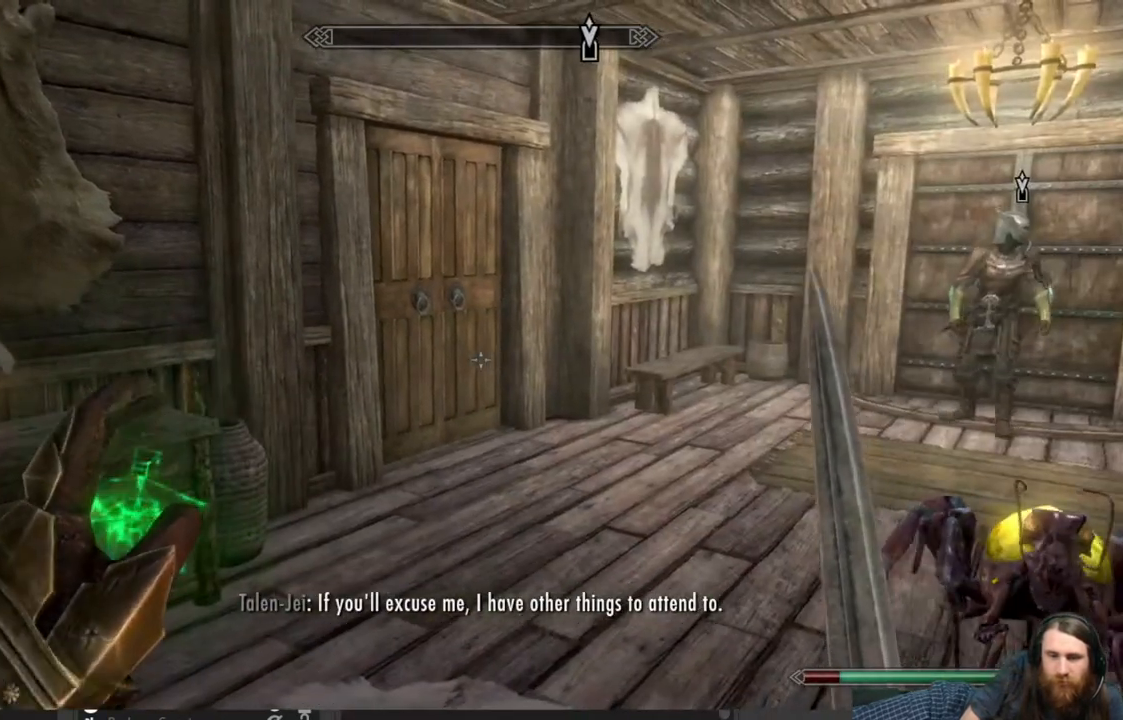
{"buttons": [], "left_stick": "center", "right_stick": "center", "events": [[33, "right_stick", "left"], [183, "left_stick", "center"], [217, "right_stick", "center"], [300, "left_stick", "left"], [450, "left_stick", "center"]]}
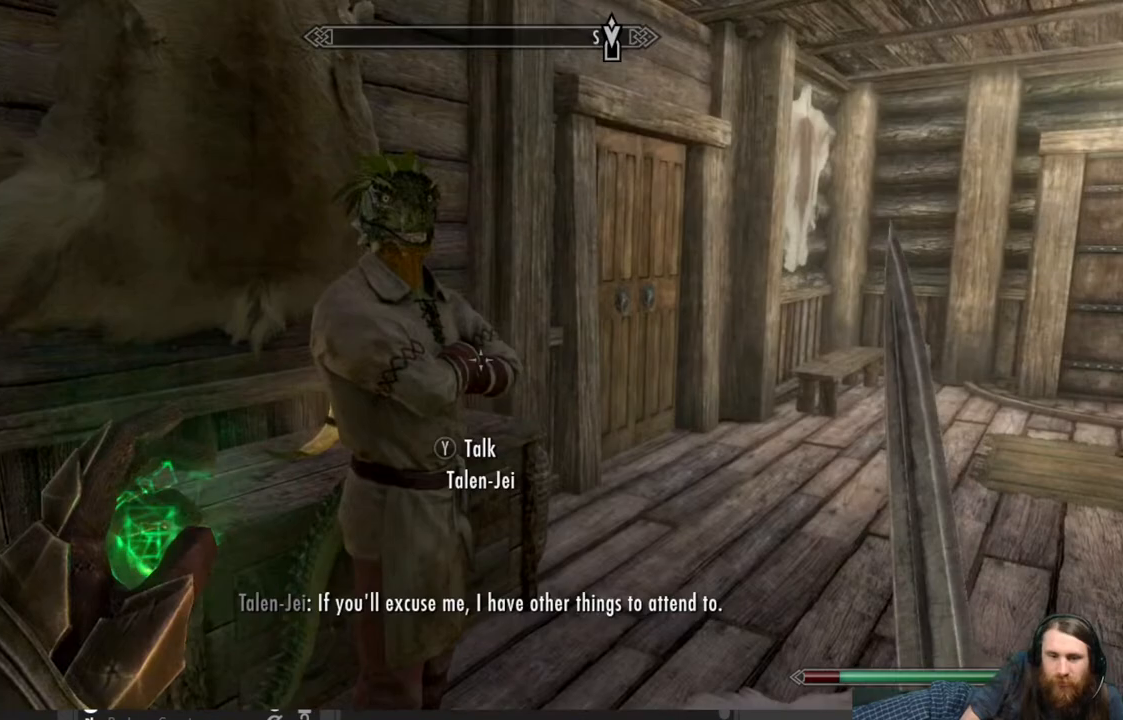
{"buttons": [], "left_stick": "center", "right_stick": "center", "events": [[217, "Y", "down"], [383, "Y", "up"]]}
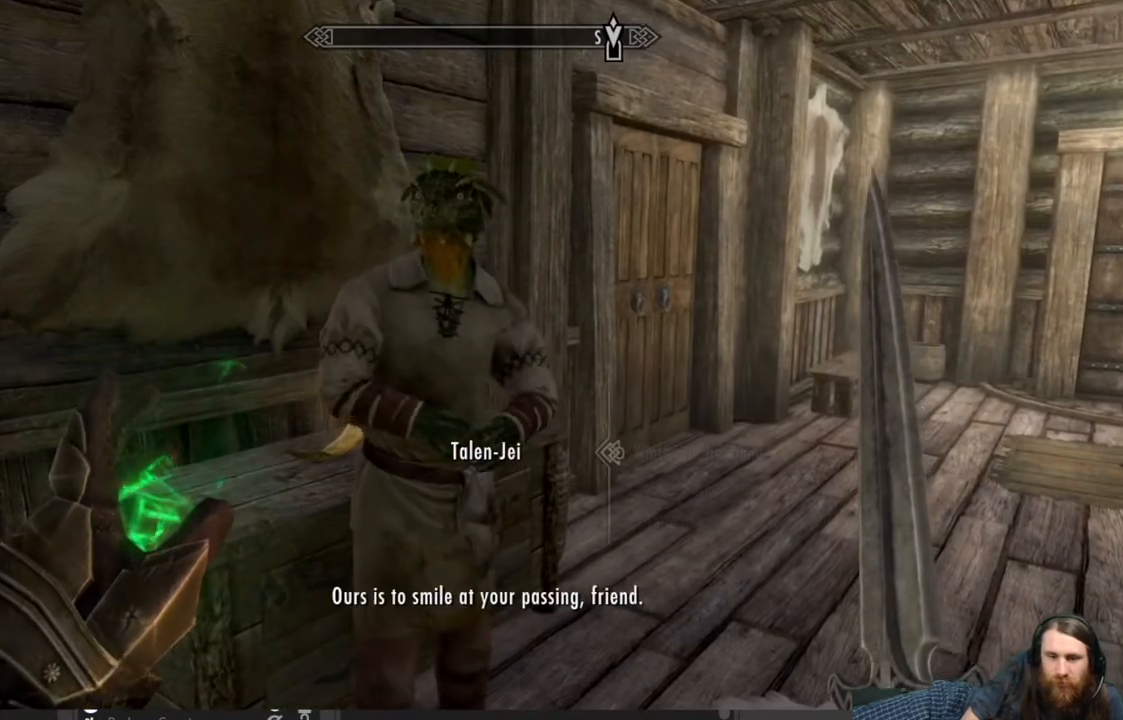
{"buttons": [], "left_stick": "center", "right_stick": "center", "events": []}
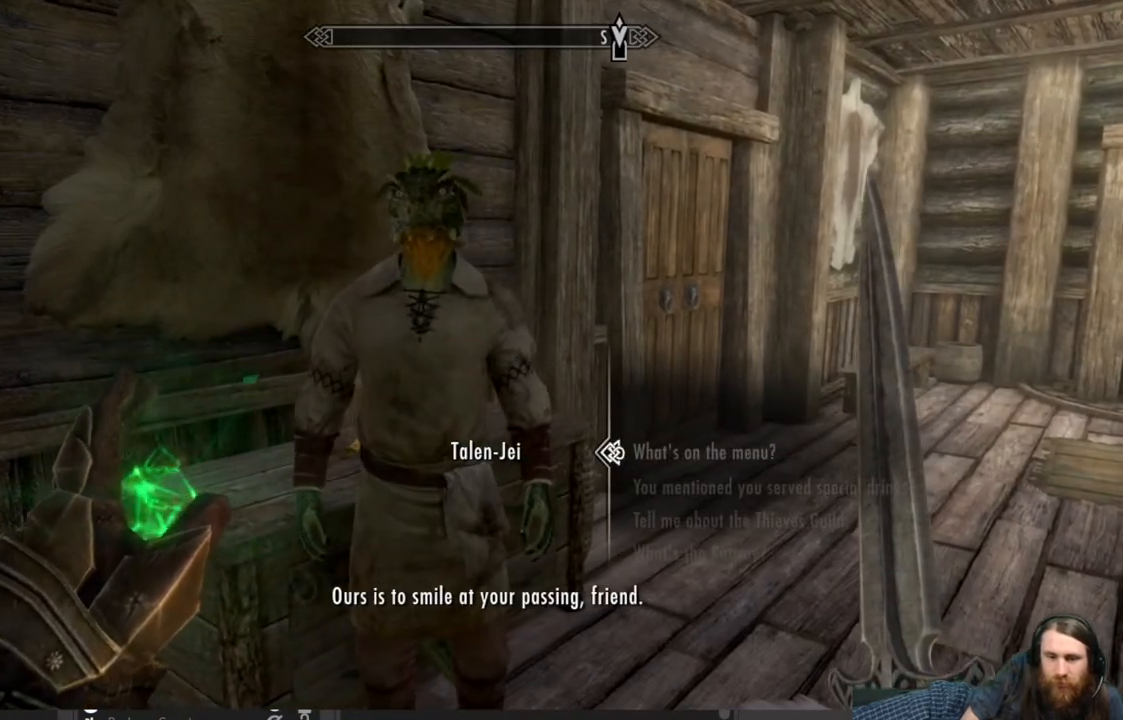
{"buttons": [], "left_stick": "center", "right_stick": "center", "events": [[133, "DPAD_DOWN", "down"], [267, "DPAD_DOWN", "up"], [333, "DPAD_DOWN", "down"], [450, "DPAD_DOWN", "up"]]}
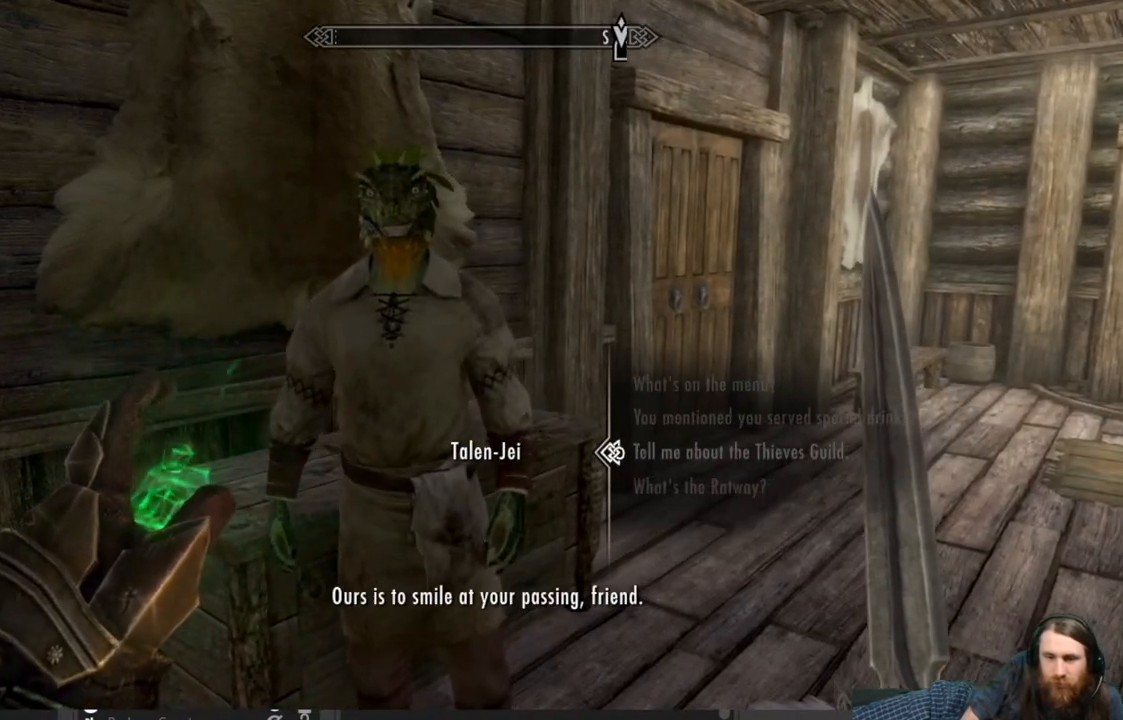
{"buttons": [], "left_stick": "center", "right_stick": "center", "events": [[50, "DPAD_DOWN", "down"], [183, "DPAD_DOWN", "up"]]}
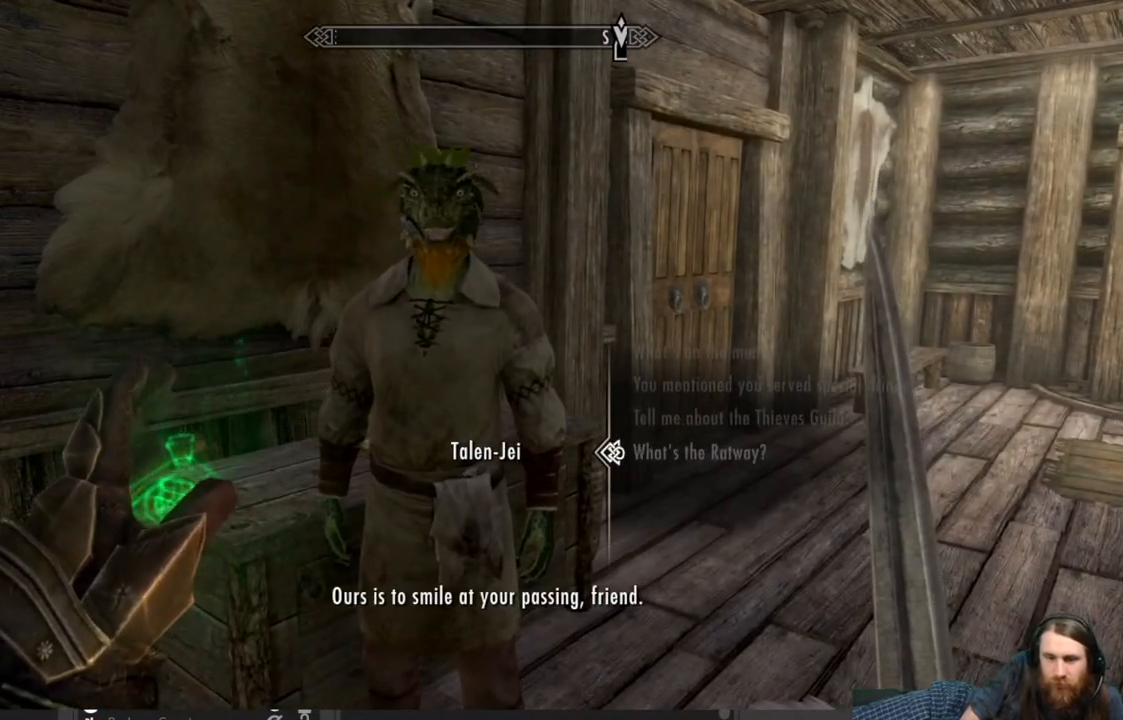
{"buttons": [], "left_stick": "center", "right_stick": "center", "events": [[83, "B", "down"], [250, "B", "up"]]}
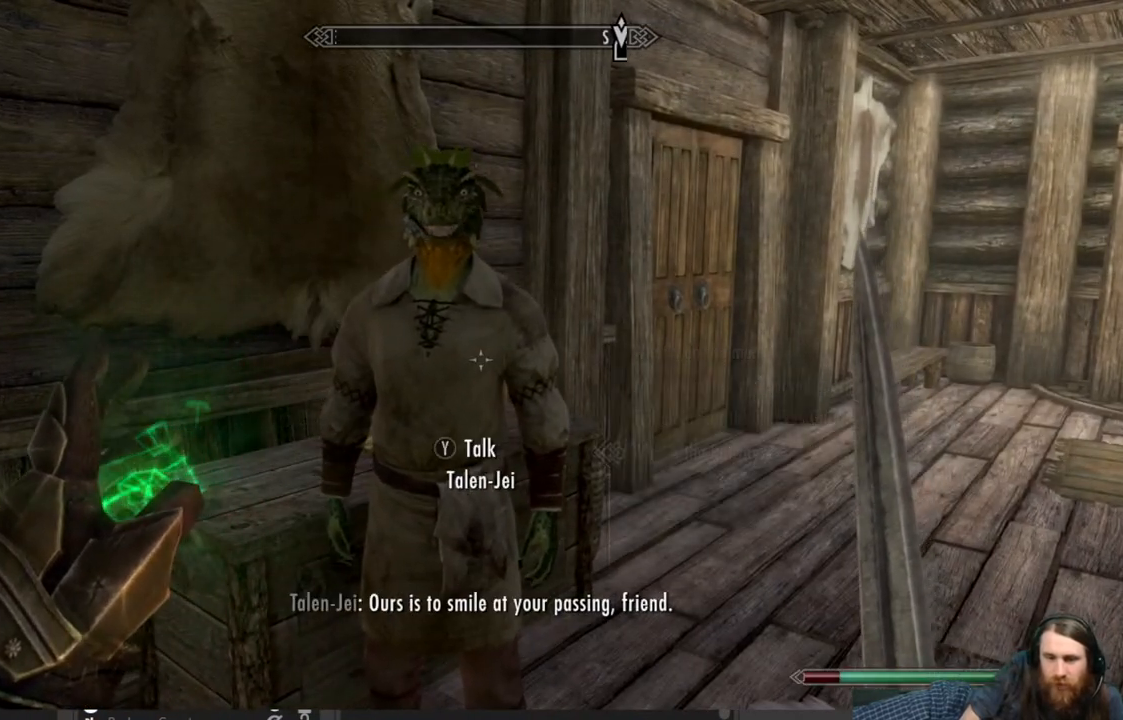
{"buttons": [], "left_stick": "center", "right_stick": "right", "events": [[33, "right_stick", "right"]]}
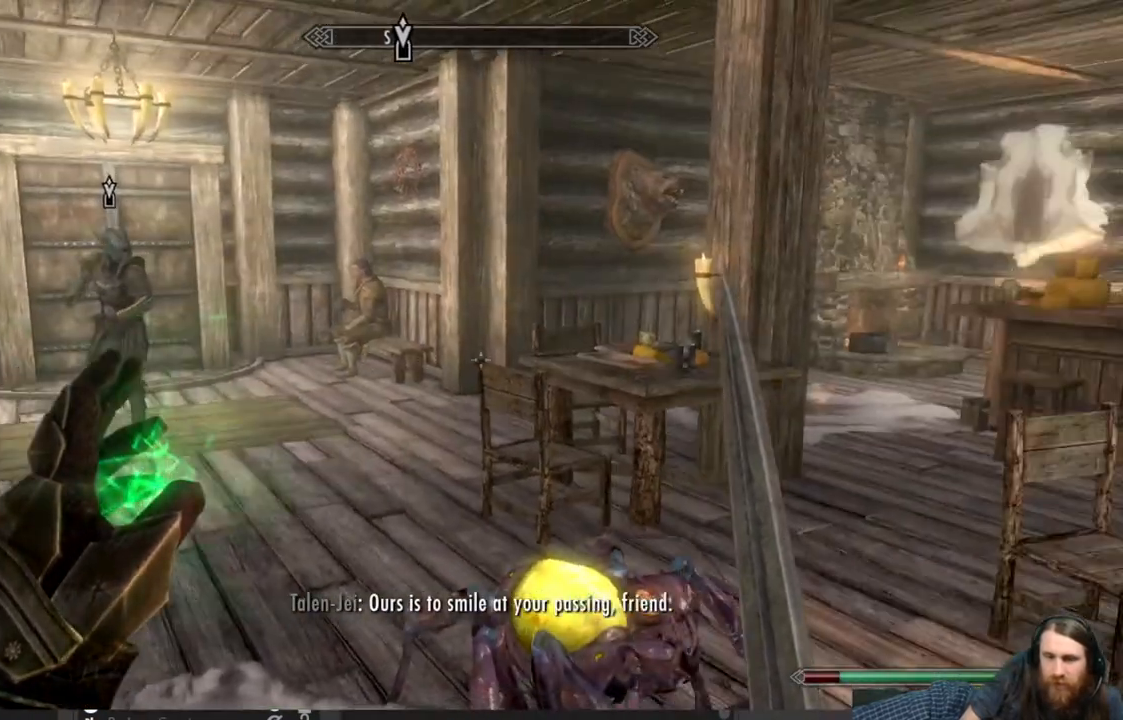
{"buttons": [], "left_stick": "center", "right_stick": "center", "events": [[67, "right_stick", "center"]]}
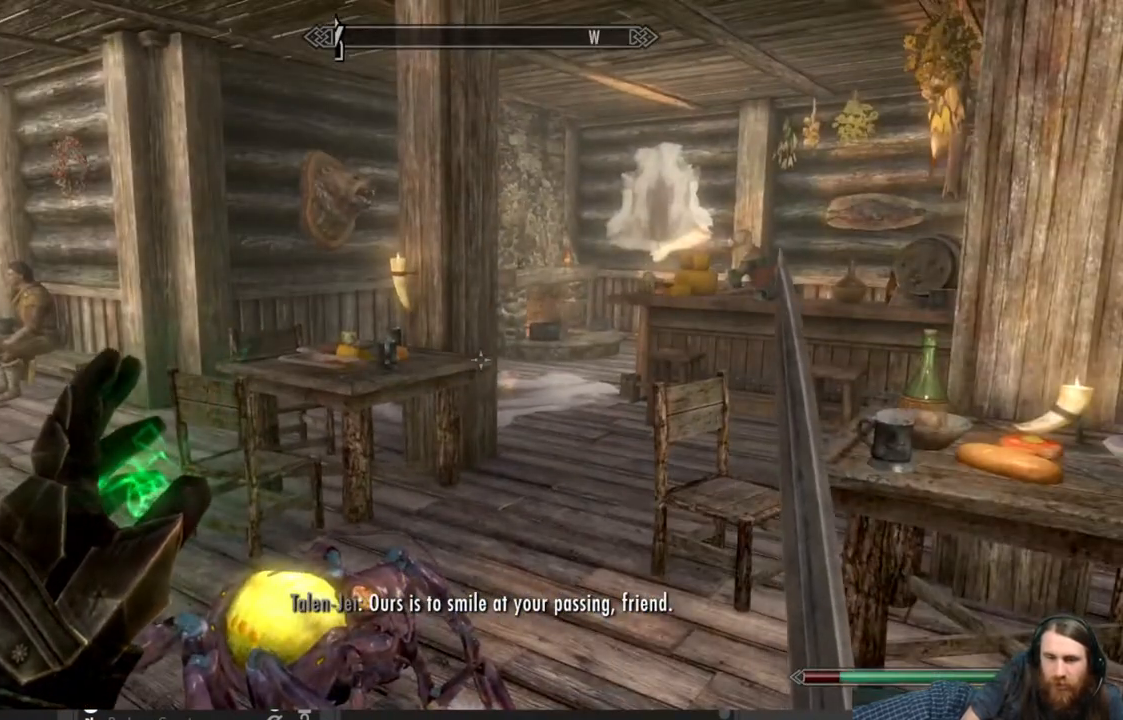
{"buttons": [], "left_stick": "center", "right_stick": "center", "events": [[183, "left_stick", "down"], [383, "left_stick", "center"]]}
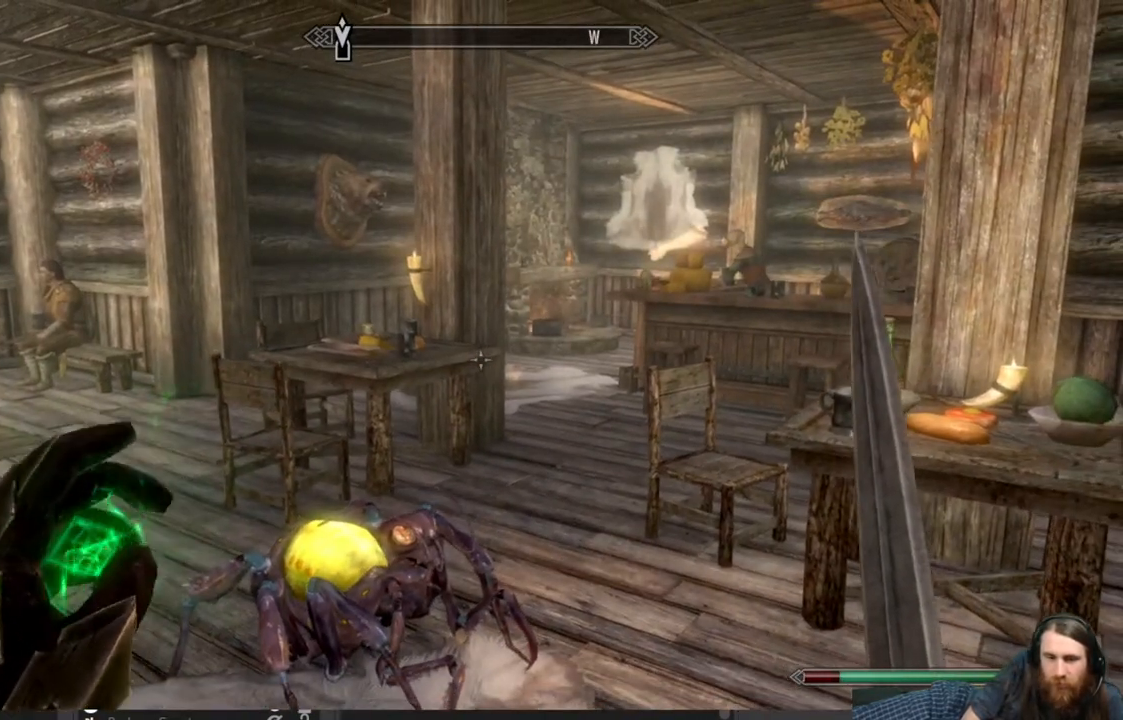
{"buttons": [], "left_stick": "center", "right_stick": "center", "events": [[267, "START", "down"], [400, "START", "up"]]}
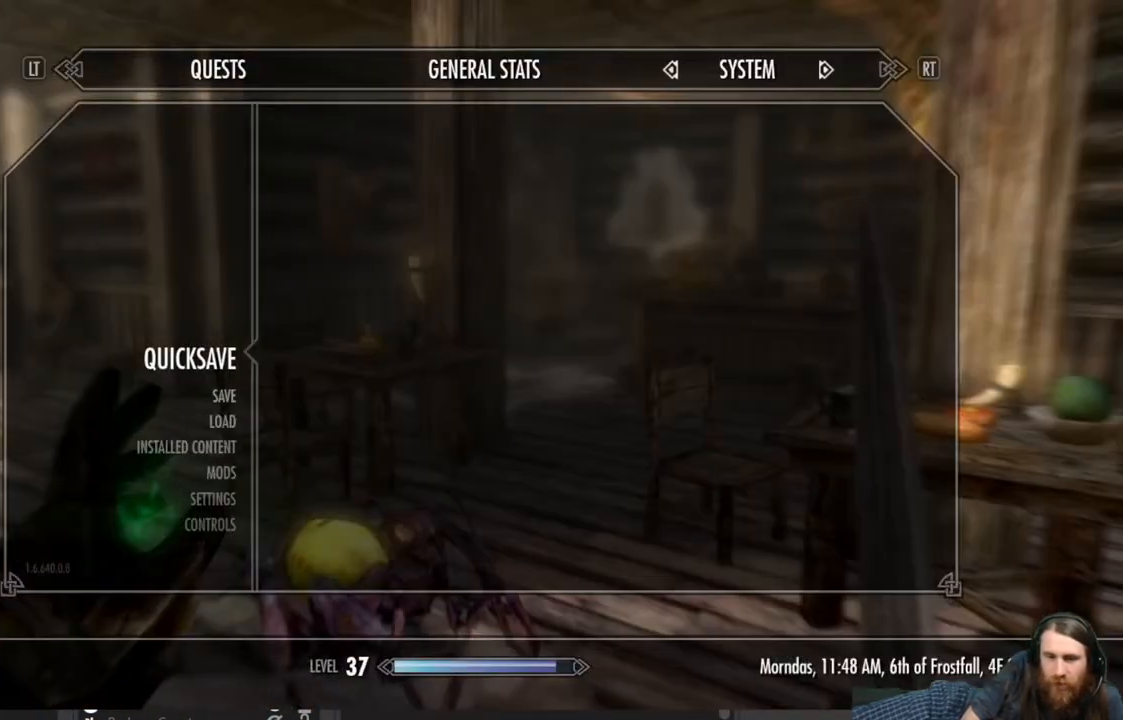
{"buttons": [], "left_stick": "up-right", "right_stick": "center", "events": [[250, "A", "down"], [317, "A", "up"], [467, "left_stick", "up-right"]]}
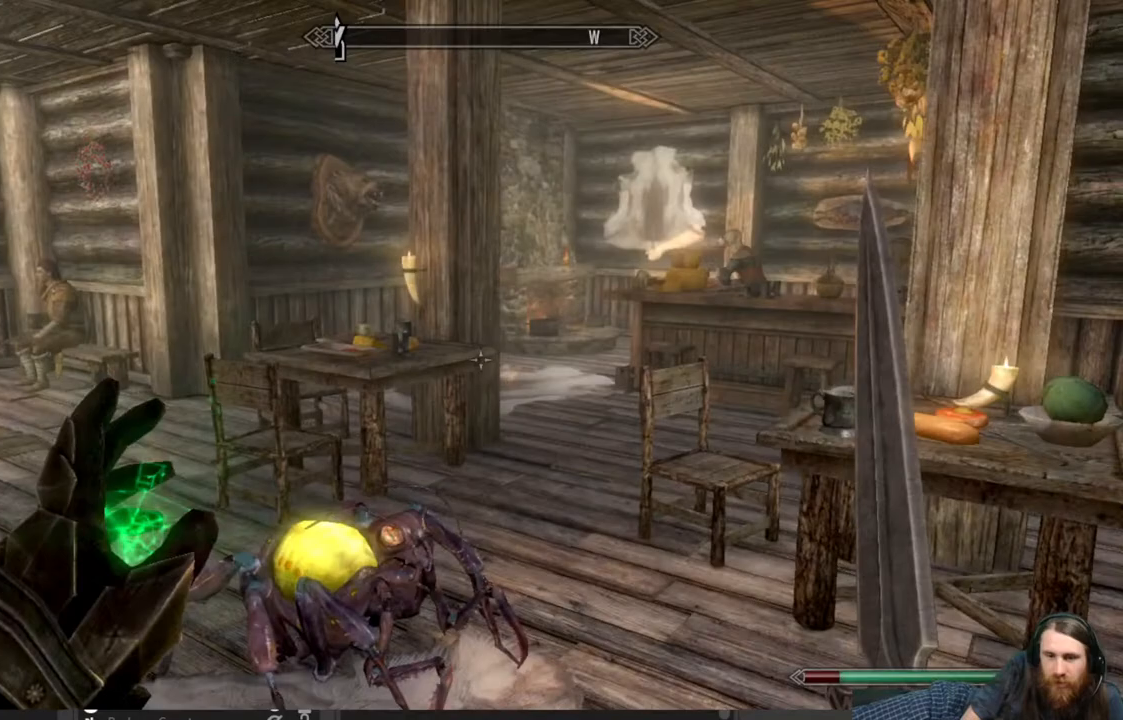
{"buttons": [], "left_stick": "center", "right_stick": "center", "events": [[150, "right_stick", "down-right"], [300, "left_stick", "center"], [350, "right_stick", "center"]]}
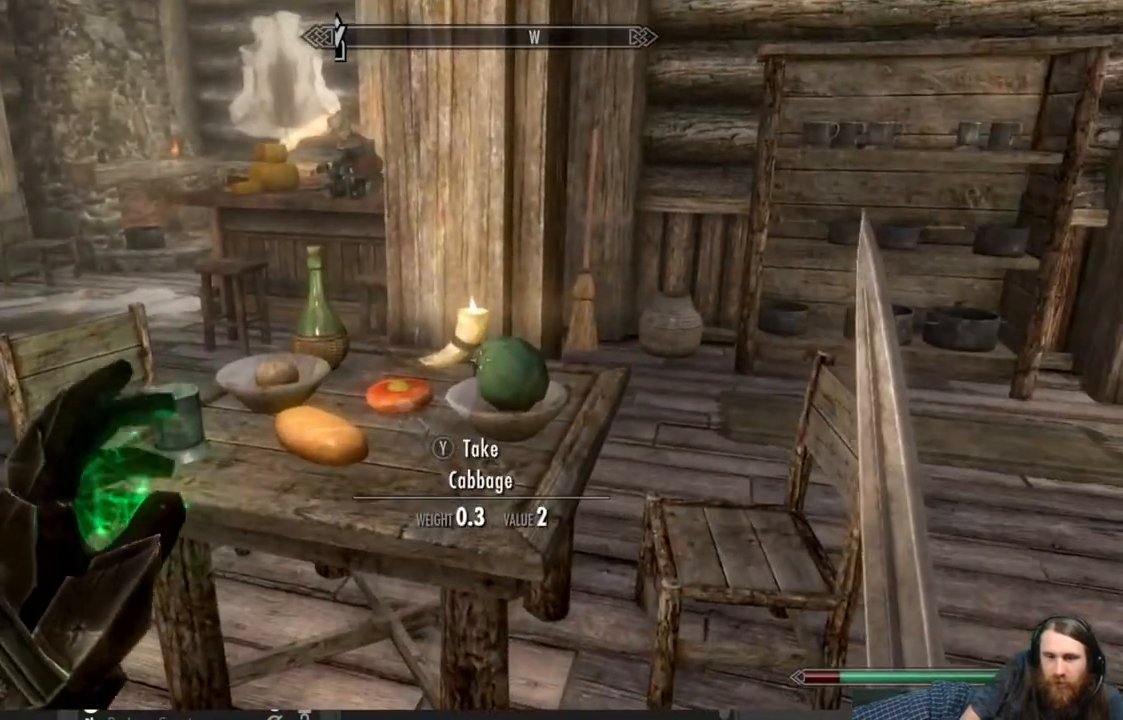
{"buttons": [], "left_stick": "right", "right_stick": "center", "events": [[133, "left_stick", "up-left"], [217, "left_stick", "center"], [467, "left_stick", "right"]]}
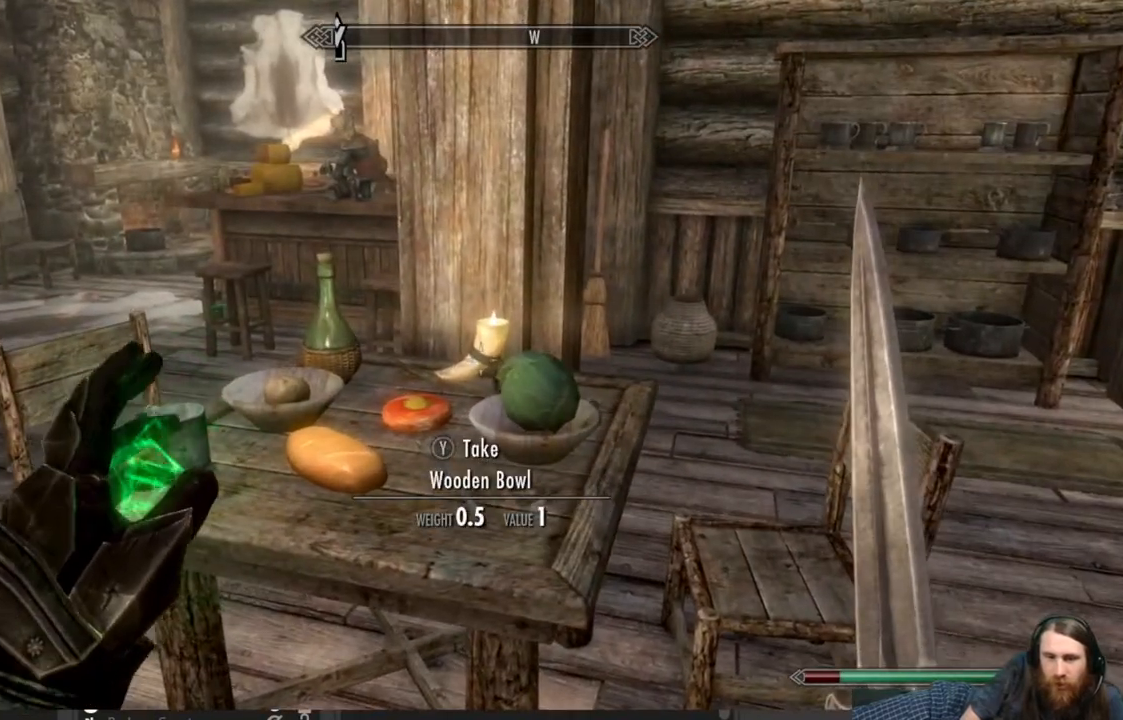
{"buttons": [], "left_stick": "center", "right_stick": "center", "events": [[83, "left_stick", "center"], [317, "left_stick", "down"], [433, "left_stick", "center"]]}
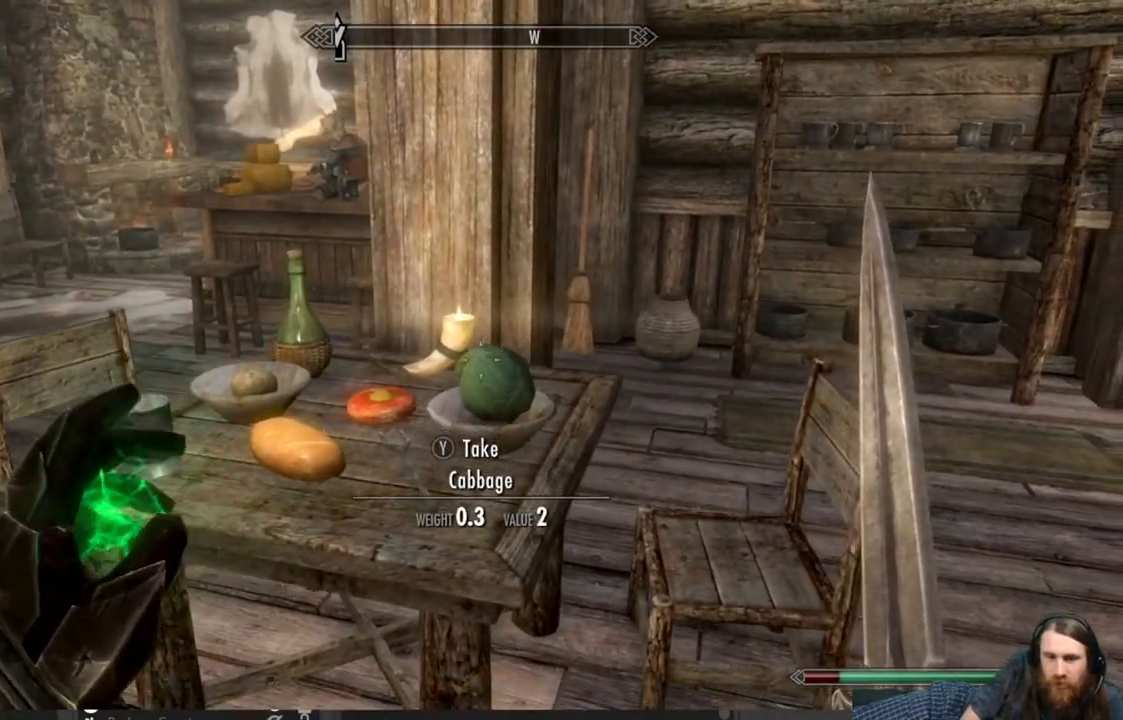
{"buttons": [], "left_stick": "center", "right_stick": "center", "events": []}
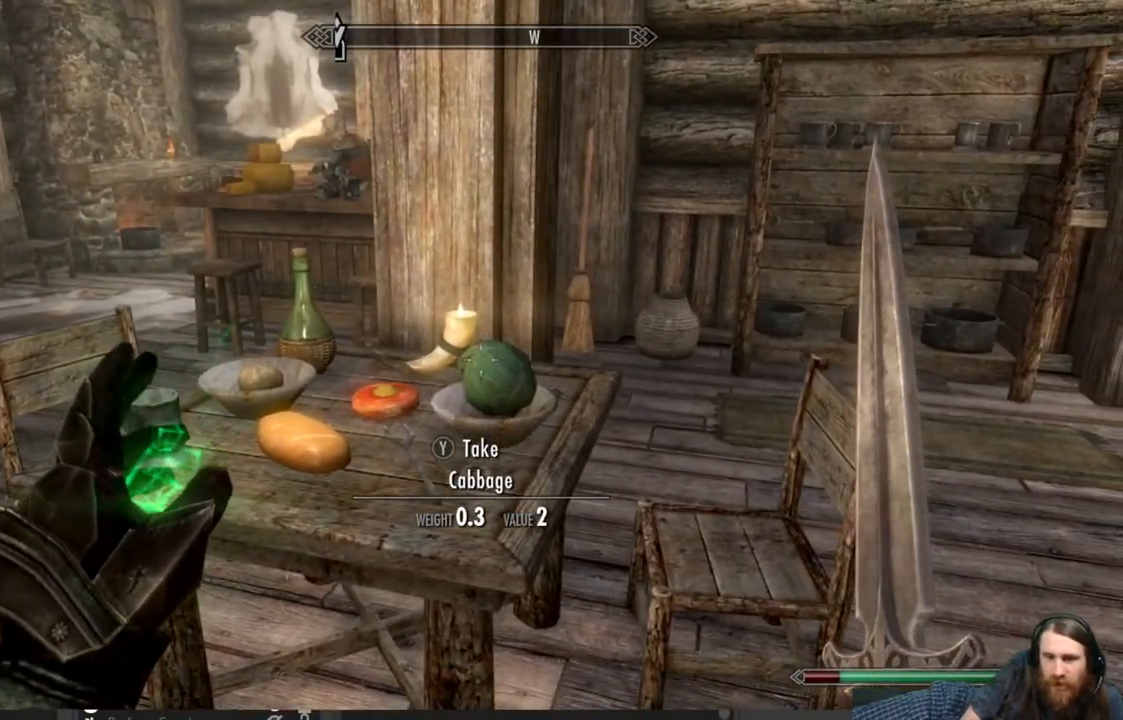
{"buttons": [], "left_stick": "center", "right_stick": "center", "events": []}
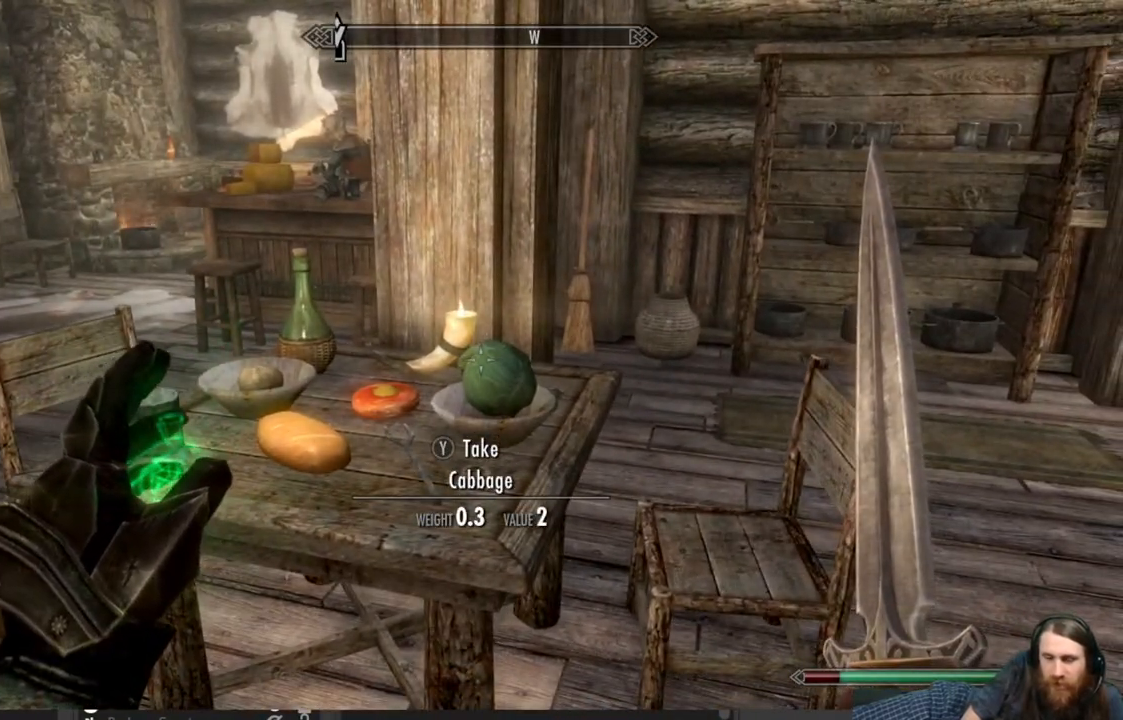
{"buttons": ["Y"], "left_stick": "center", "right_stick": "center", "events": [[400, "Y", "down"]]}
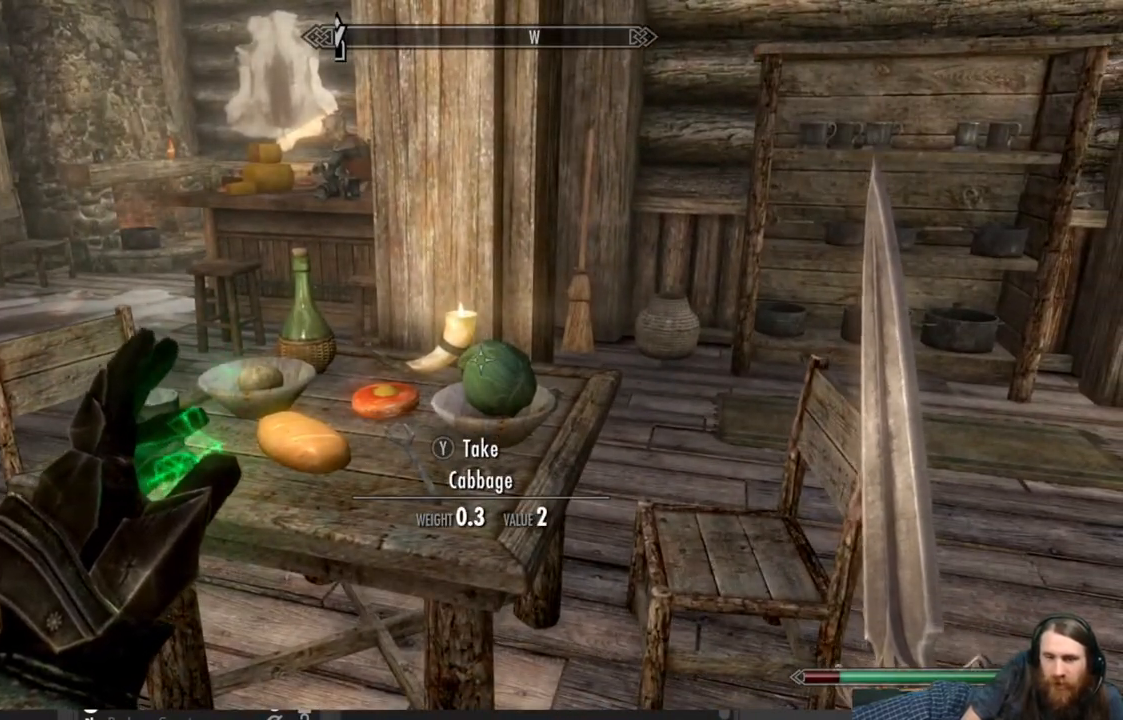
{"buttons": [], "left_stick": "right", "right_stick": "center", "events": [[17, "Y", "up"], [200, "left_stick", "right"]]}
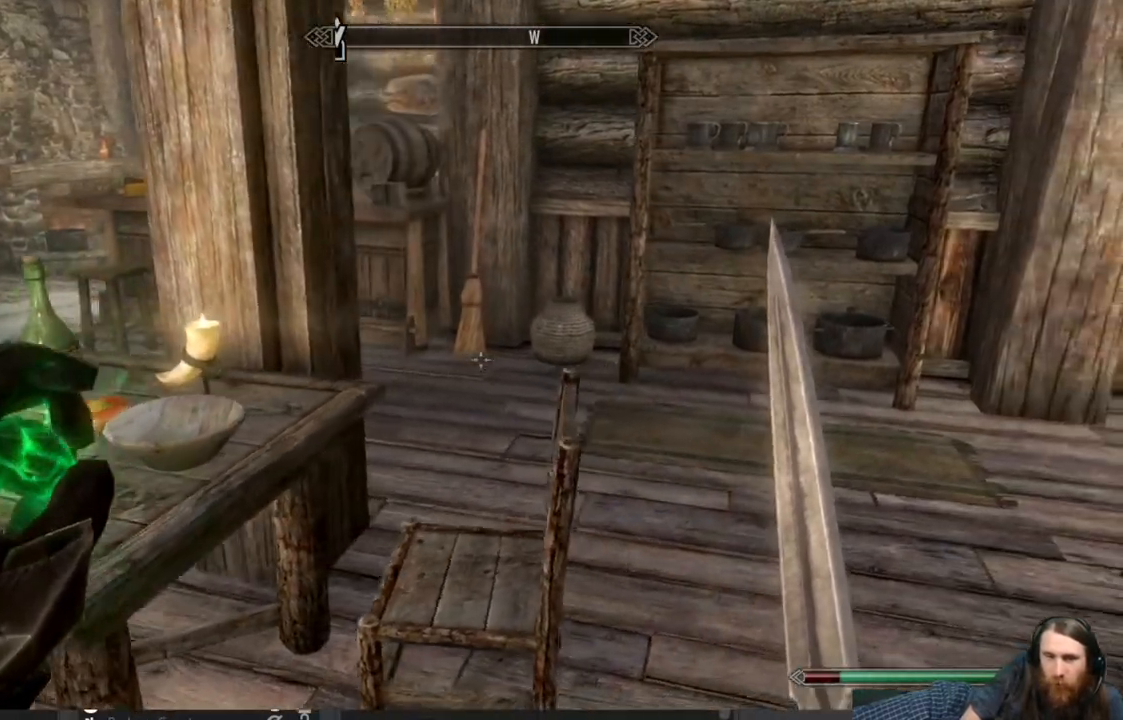
{"buttons": [], "left_stick": "up-right", "right_stick": "center", "events": [[267, "left_stick", "up-right"], [367, "right_stick", "left"], [500, "right_stick", "center"]]}
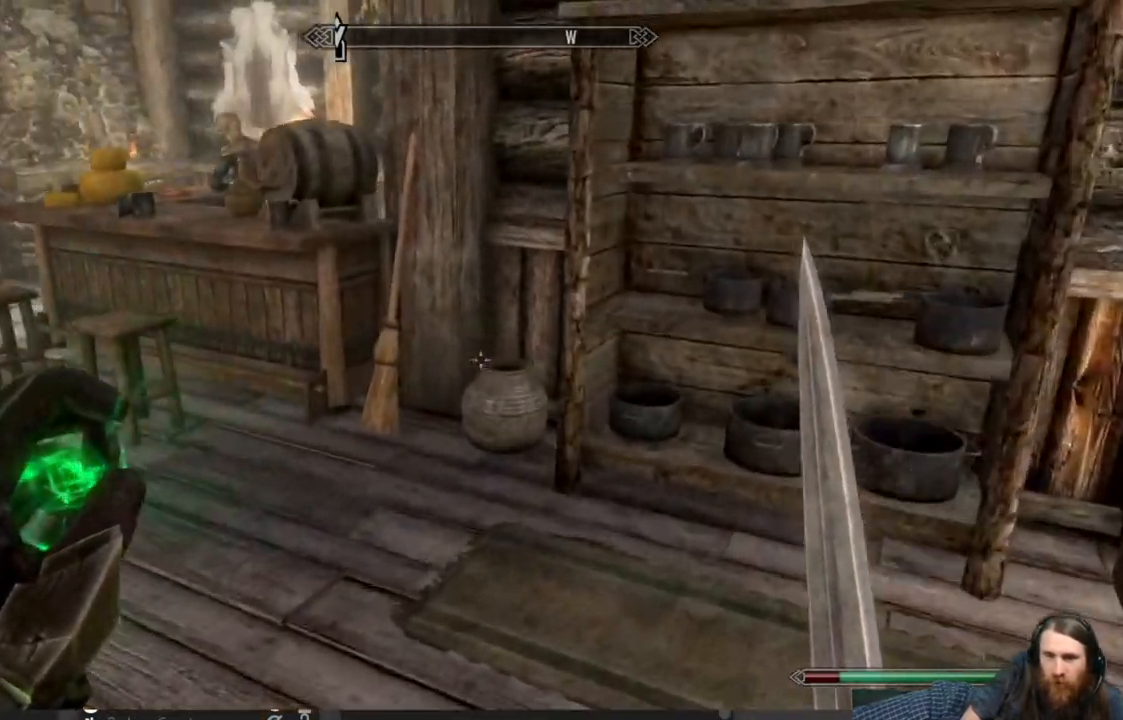
{"buttons": [], "left_stick": "up", "right_stick": "center", "events": [[83, "right_stick", "left"], [167, "left_stick", "up"], [383, "right_stick", "center"]]}